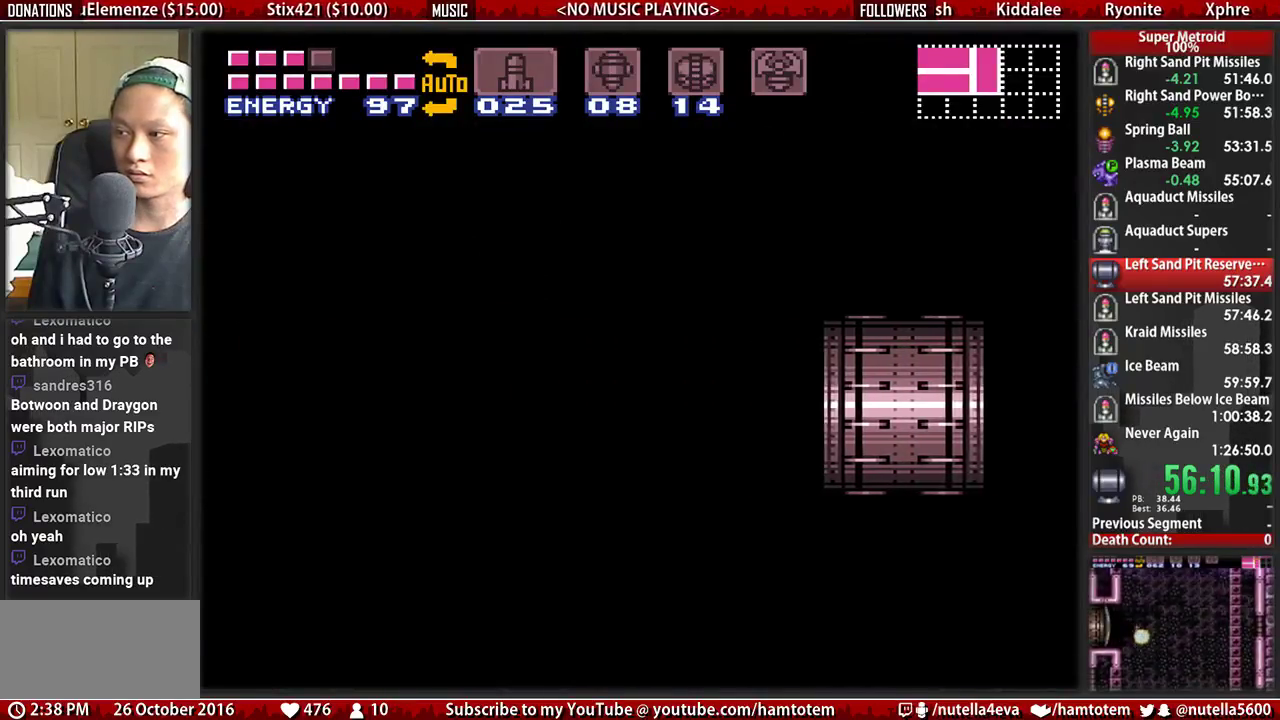
Gameplay with a controller (Nintendo layout); each line is a JSON object with the inputs held at the frame after it. "events" lists button and stick changes between this image and that frame as [ms after this image, input, new state], when the widget could be followed in between. Not read: L3 R3.
{"buttons": ["B", "DPAD_LEFT"], "events": []}
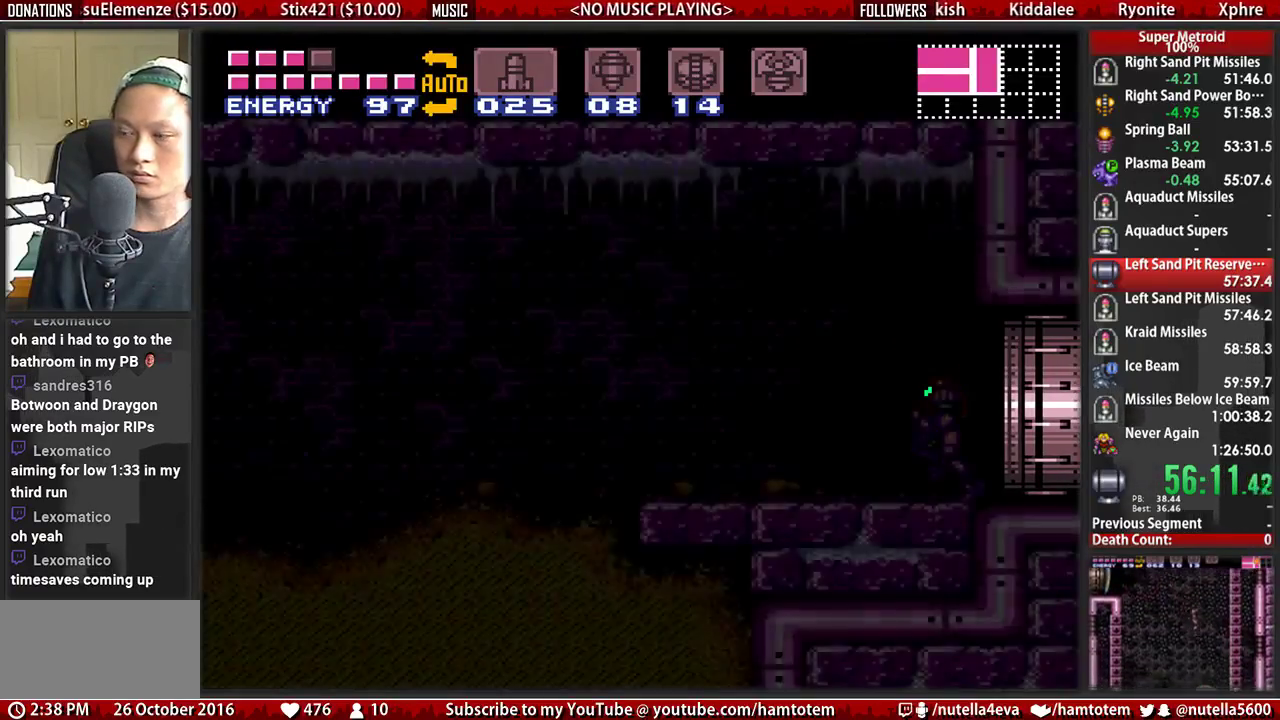
{"buttons": ["B", "DPAD_LEFT"], "events": []}
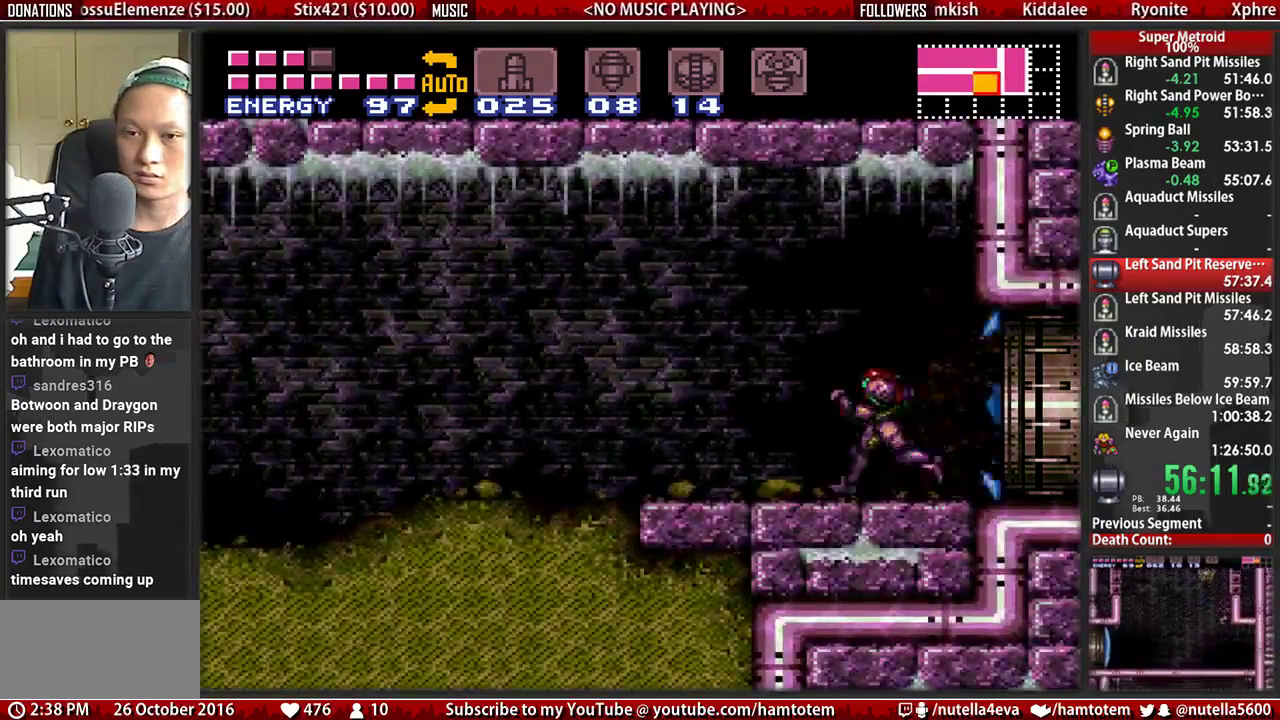
{"buttons": ["B", "DPAD_LEFT"], "events": []}
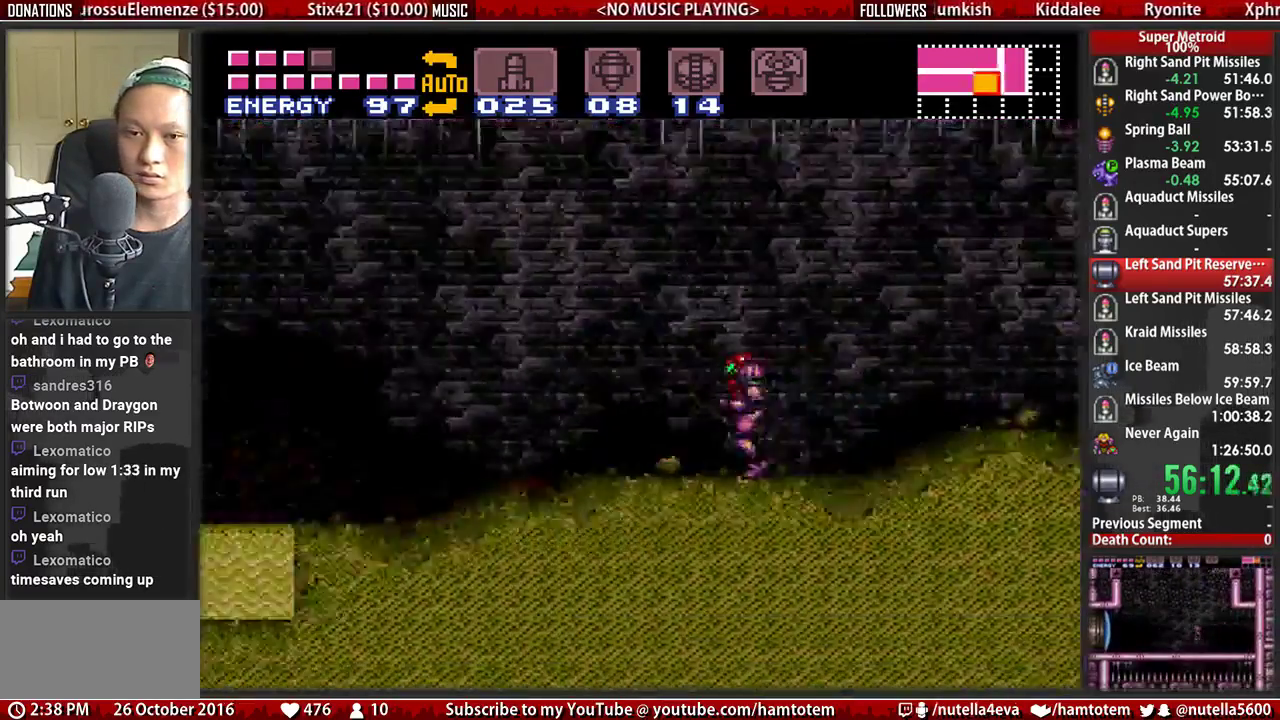
{"buttons": ["B", "DPAD_LEFT"], "events": []}
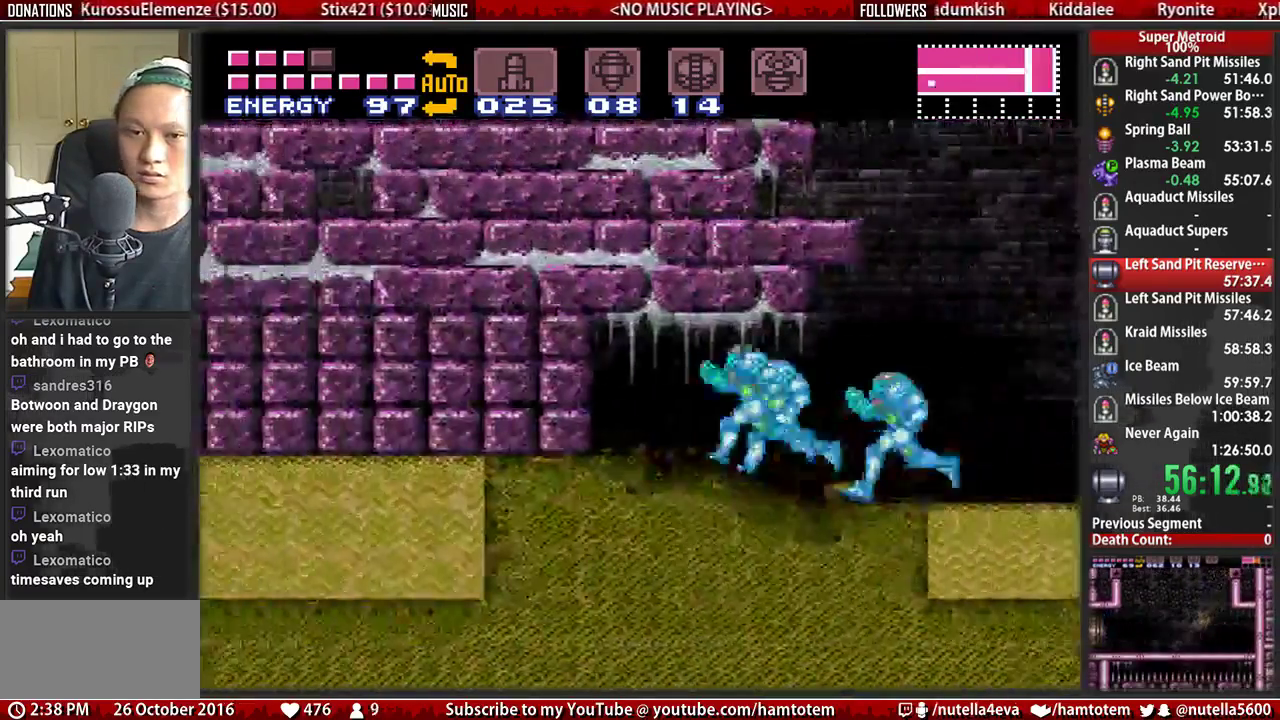
{"buttons": ["B", "DPAD_LEFT"], "events": []}
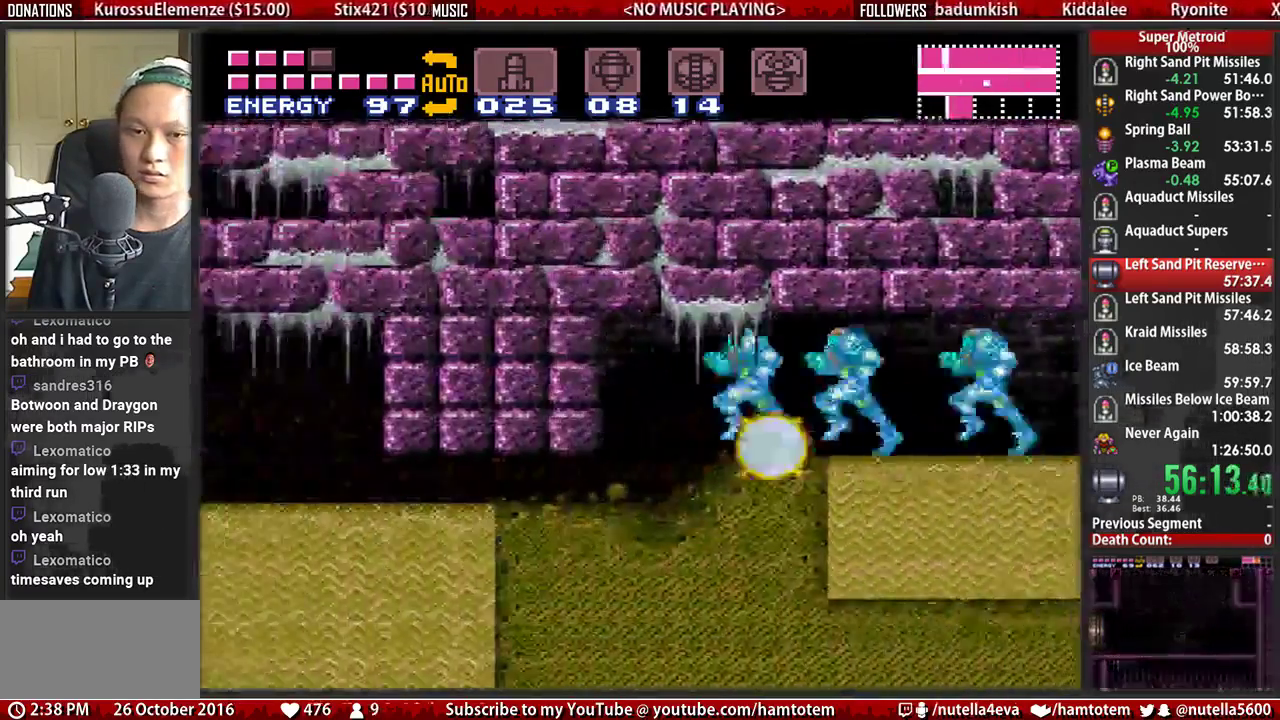
{"buttons": ["A", "DPAD_LEFT"], "events": [[433, "A", "down"], [433, "B", "up"]]}
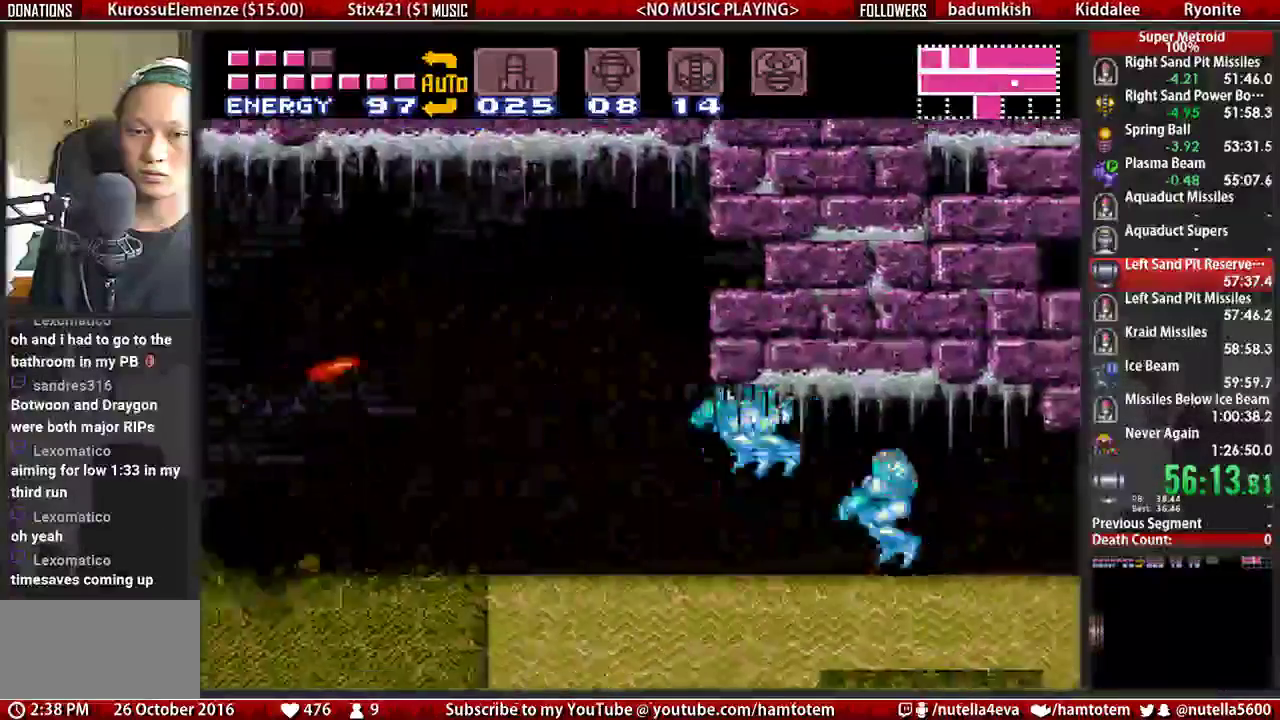
{"buttons": ["B", "DPAD_RIGHT"], "events": [[17, "A", "up"], [17, "DPAD_DOWN", "down"], [17, "DPAD_LEFT", "up"], [167, "DPAD_DOWN", "up"], [167, "DPAD_RIGHT", "down"], [317, "B", "down"]]}
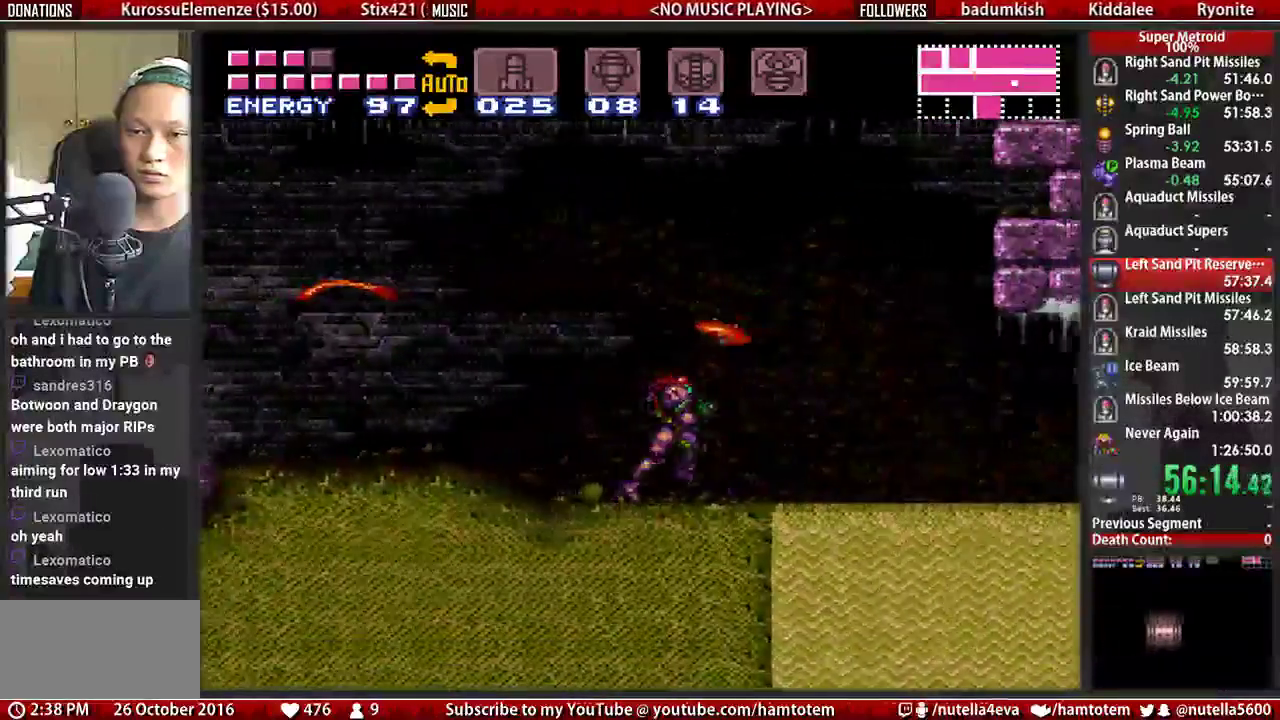
{"buttons": ["A", "DPAD_RIGHT"], "events": [[133, "A", "down"], [133, "B", "up"], [217, "A", "up"], [450, "A", "down"]]}
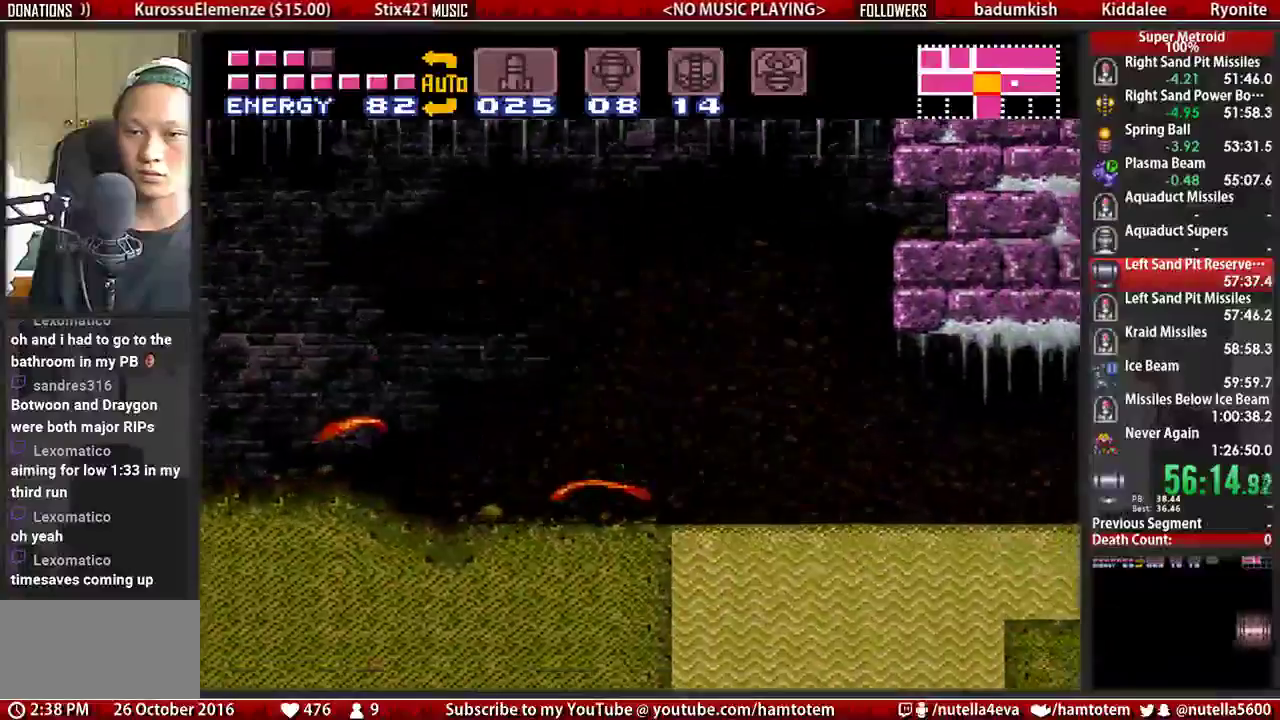
{"buttons": ["DPAD_RIGHT"], "events": [[100, "A", "up"], [100, "DPAD_DOWN", "down"], [183, "DPAD_RIGHT", "up"], [500, "DPAD_DOWN", "up"], [500, "DPAD_RIGHT", "down"]]}
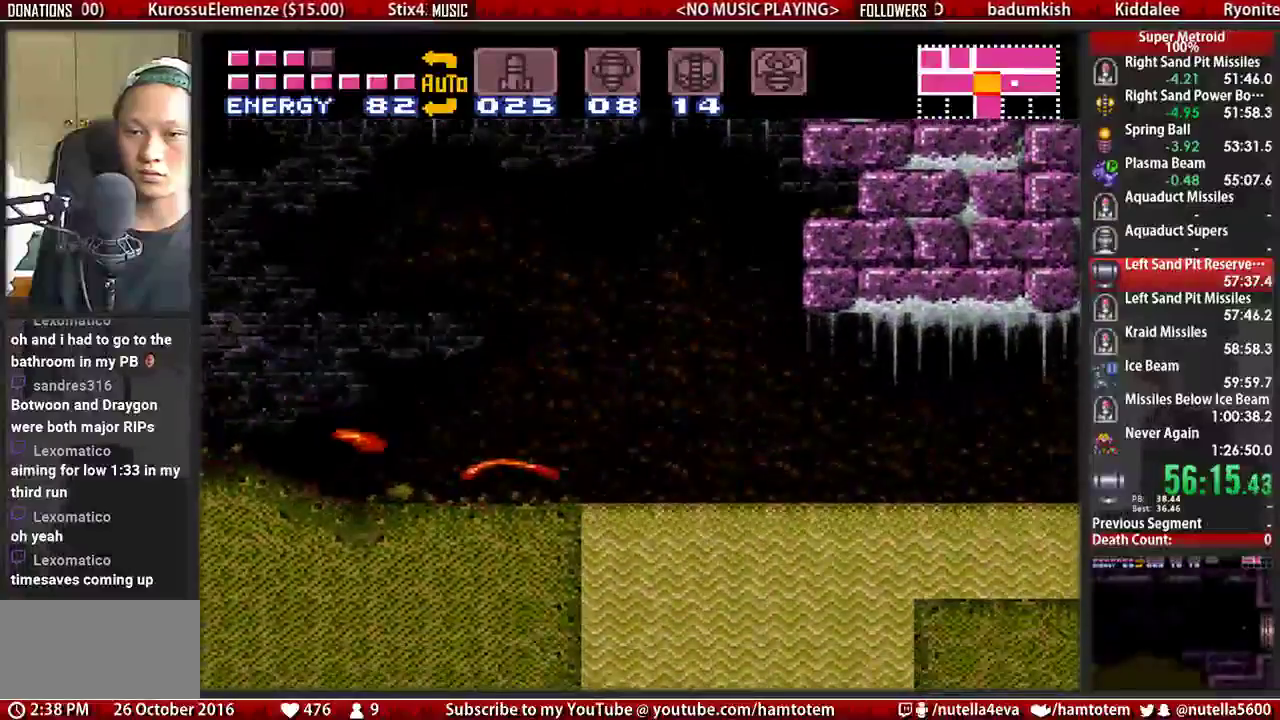
{"buttons": ["DPAD_RIGHT"], "events": []}
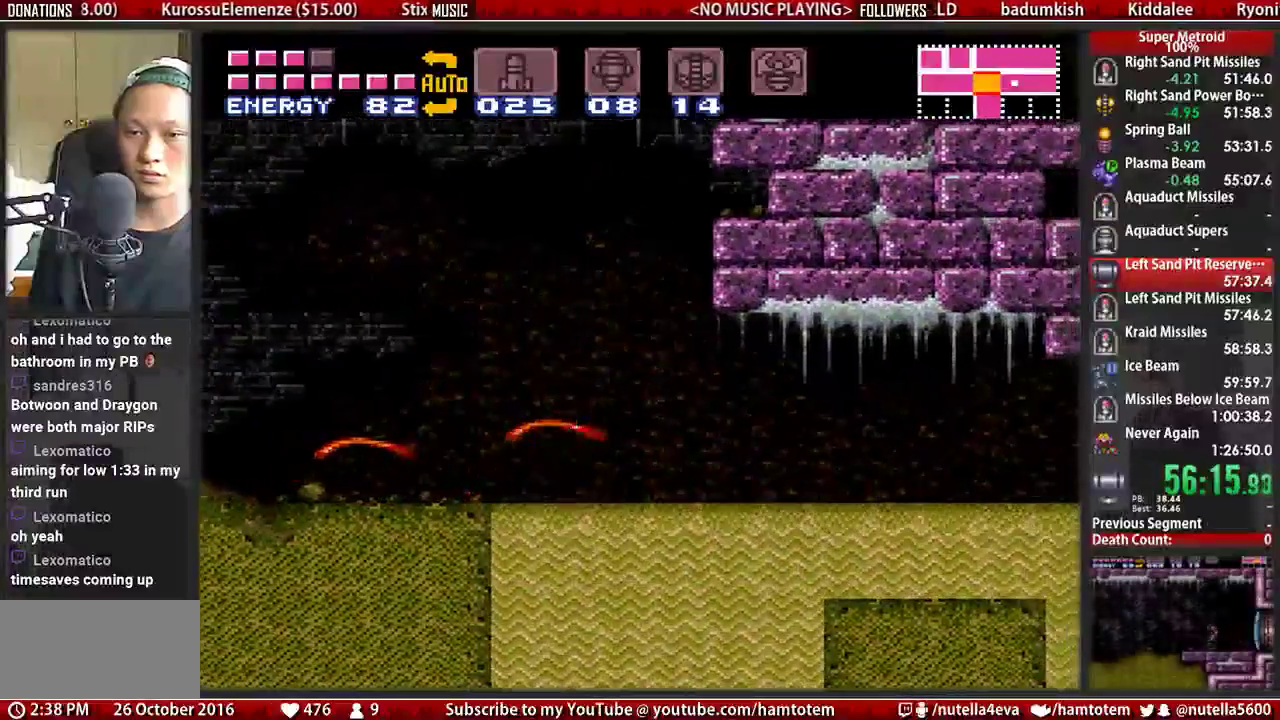
{"buttons": ["DPAD_RIGHT"], "events": [[33, "DPAD_RIGHT", "up"], [117, "DPAD_LEFT", "down"], [200, "DPAD_LEFT", "up"], [200, "DPAD_RIGHT", "down"], [350, "DPAD_LEFT", "down"], [350, "DPAD_RIGHT", "up"], [433, "DPAD_LEFT", "up"], [433, "DPAD_RIGHT", "down"]]}
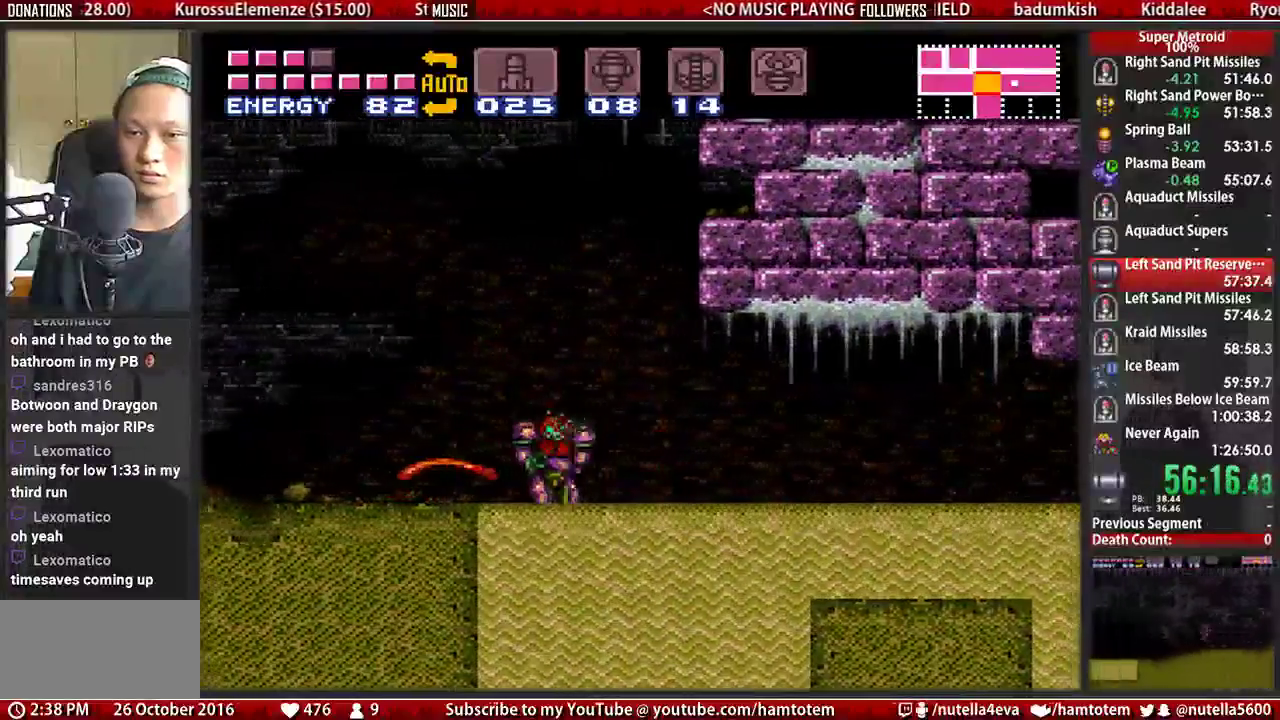
{"buttons": ["DPAD_UP"], "events": [[17, "DPAD_RIGHT", "up"], [83, "DPAD_DOWN", "down"], [400, "DPAD_DOWN", "up"], [400, "DPAD_UP", "down"]]}
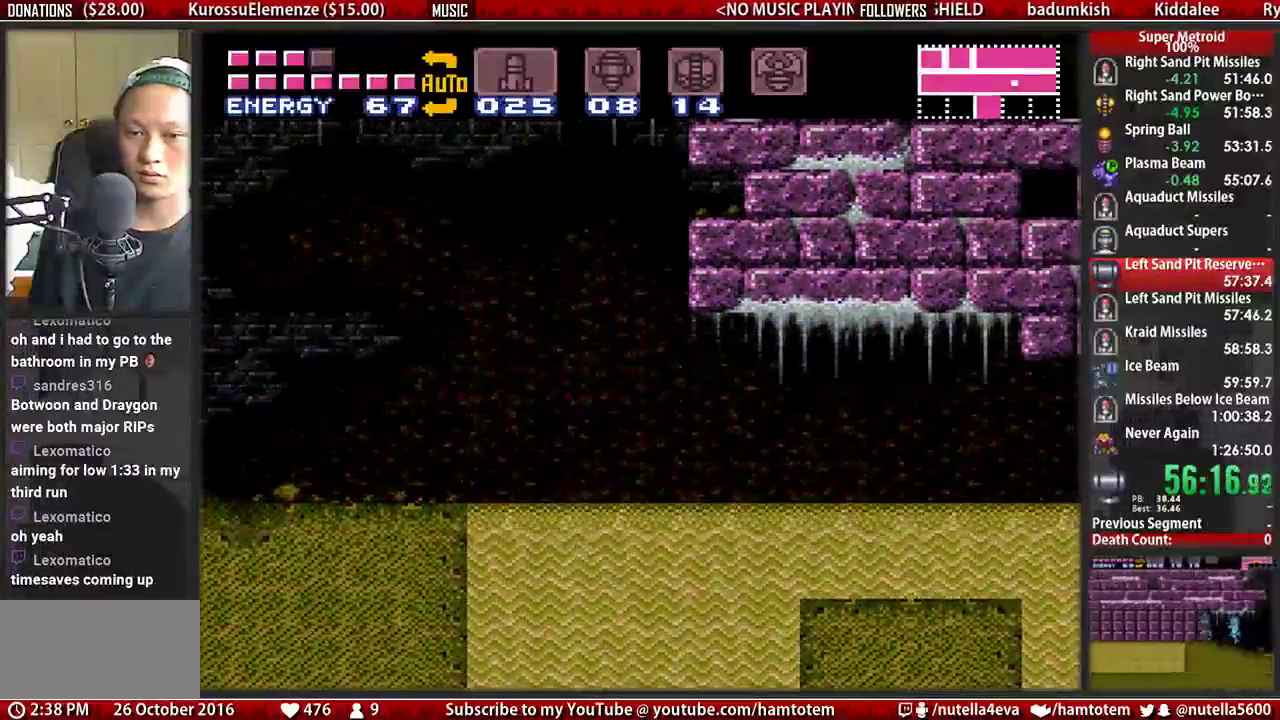
{"buttons": ["DPAD_UP"], "events": [[50, "DPAD_UP", "up"], [133, "DPAD_DOWN", "down"], [217, "DPAD_DOWN", "up"], [283, "DPAD_DOWN", "down"], [367, "DPAD_DOWN", "up"], [450, "DPAD_UP", "down"]]}
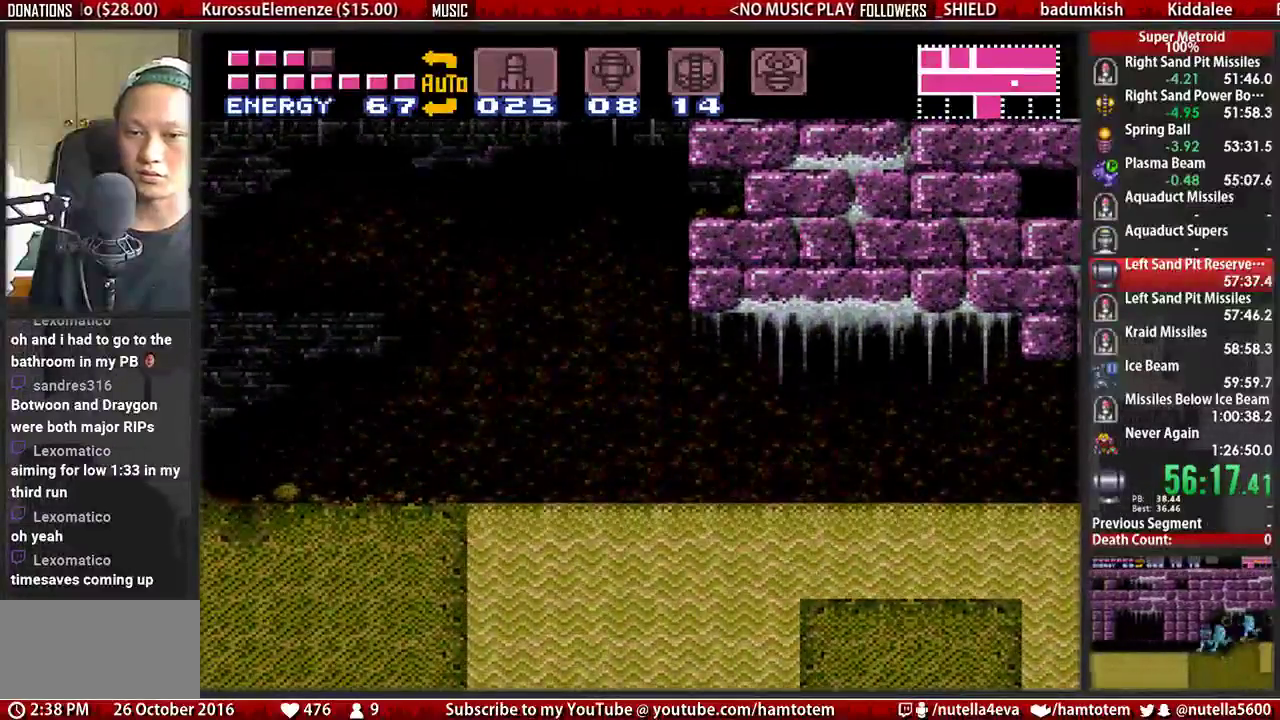
{"buttons": ["DPAD_UP"], "events": [[17, "DPAD_UP", "up"], [100, "DPAD_DOWN", "down"], [417, "DPAD_DOWN", "up"], [500, "DPAD_UP", "down"]]}
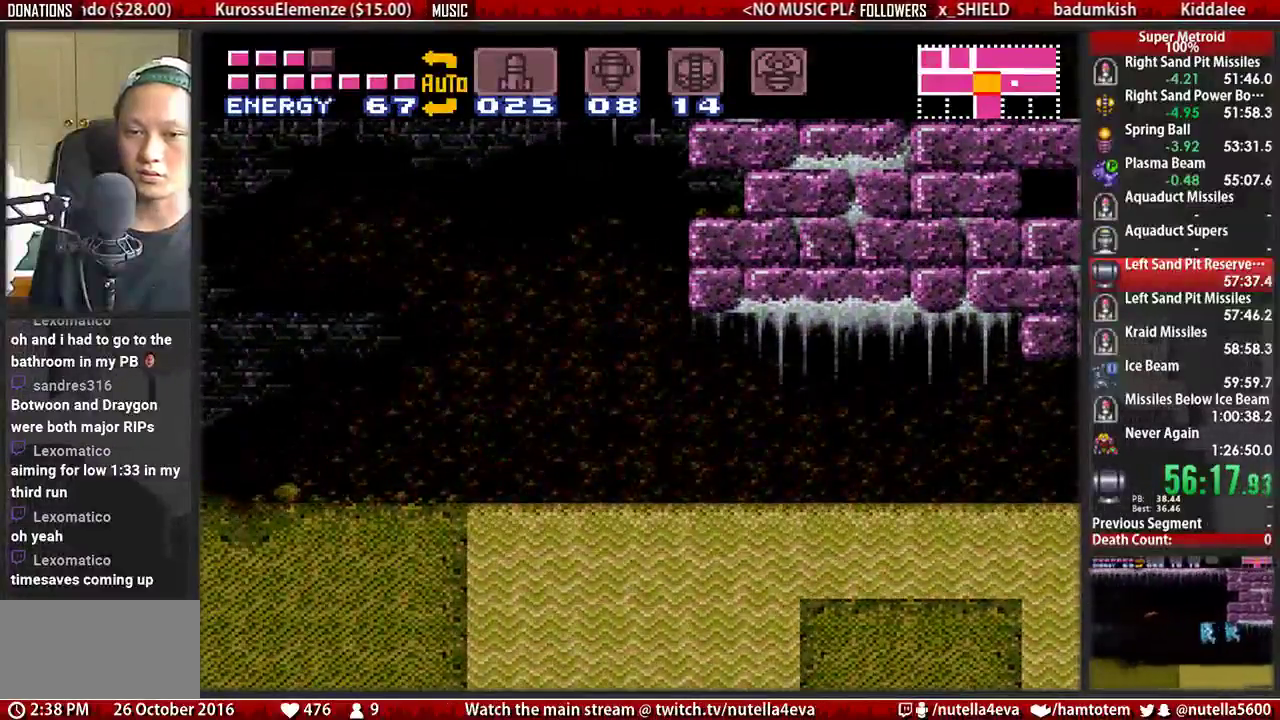
{"buttons": ["DPAD_UP"], "events": [[67, "DPAD_UP", "up"], [150, "DPAD_DOWN", "down"], [300, "DPAD_DOWN", "up"], [383, "DPAD_DOWN", "down"], [467, "DPAD_DOWN", "up"], [467, "DPAD_UP", "down"]]}
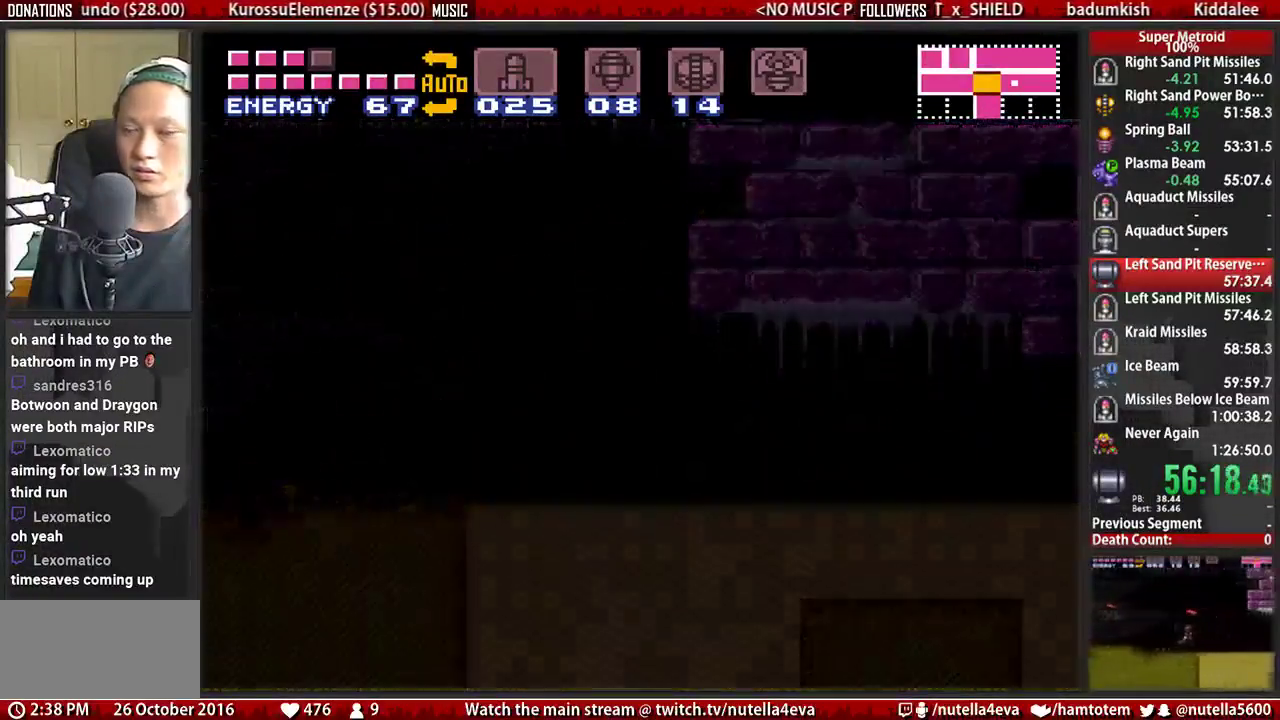
{"buttons": ["B"], "events": [[117, "DPAD_UP", "up"], [267, "B", "down"]]}
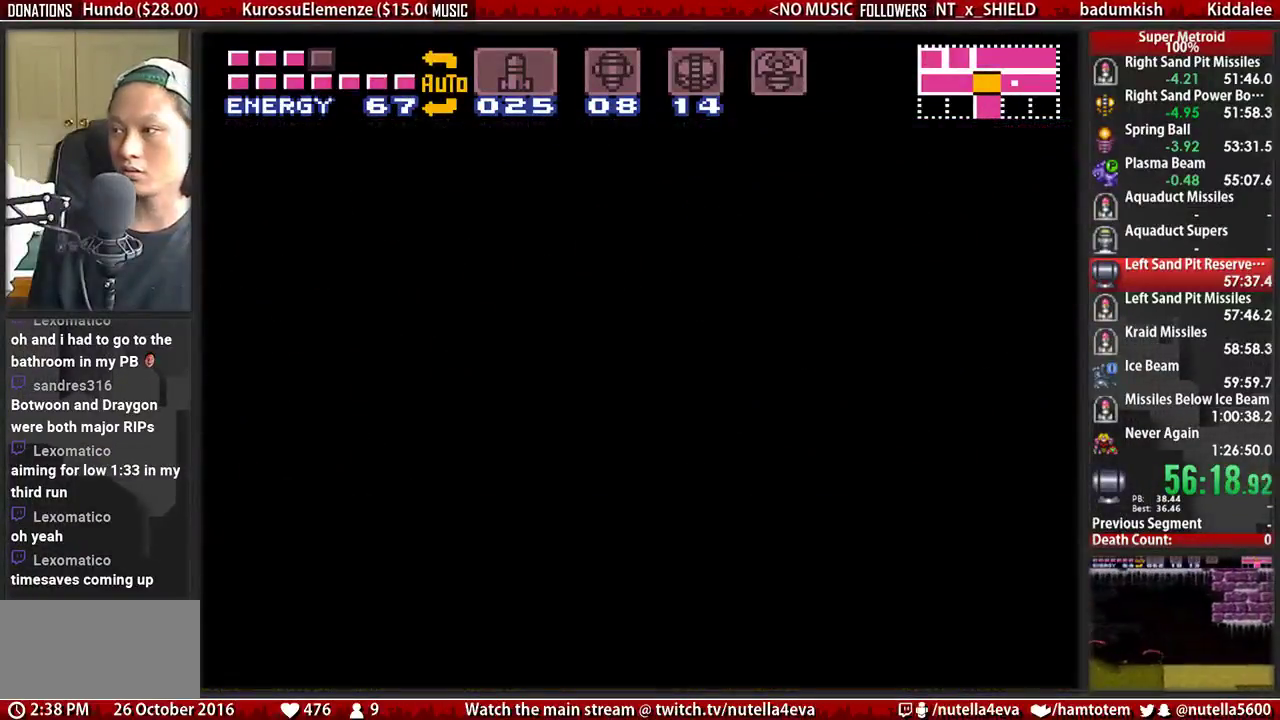
{"buttons": ["B"], "events": []}
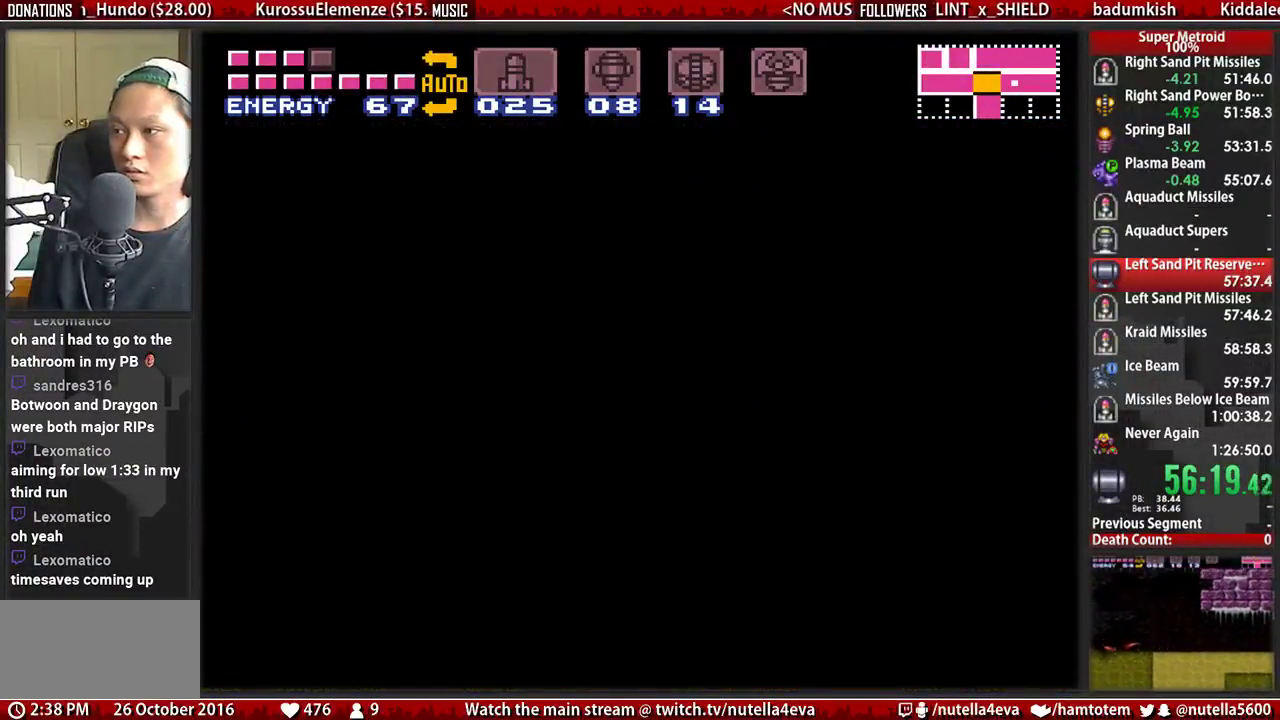
{"buttons": ["B"], "events": []}
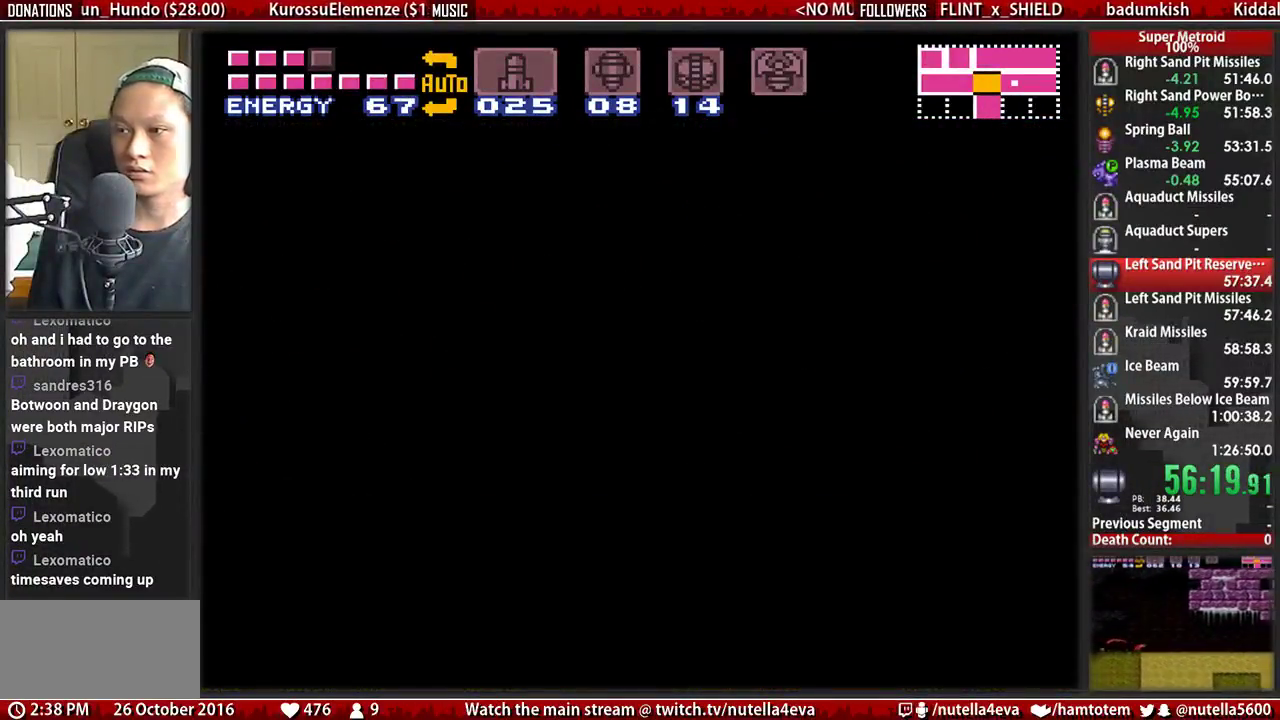
{"buttons": ["B", "DPAD_LEFT"], "events": [[33, "DPAD_LEFT", "down"]]}
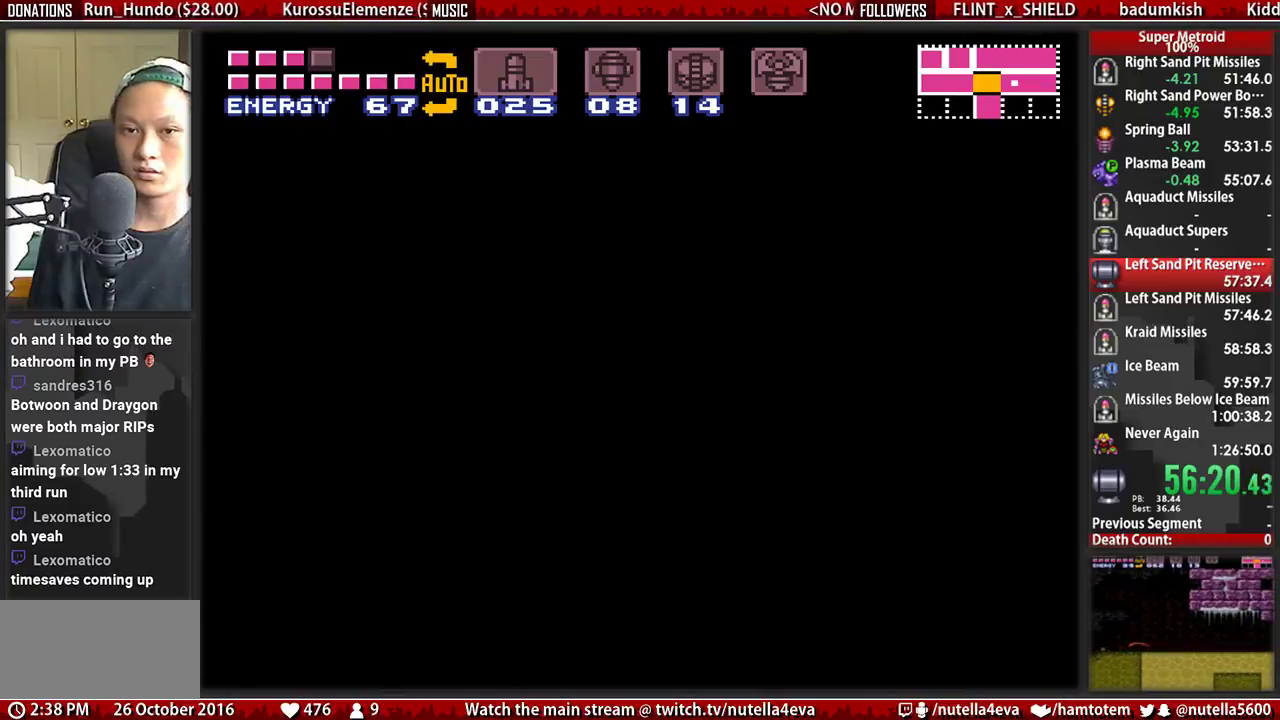
{"buttons": ["B", "DPAD_LEFT"], "events": []}
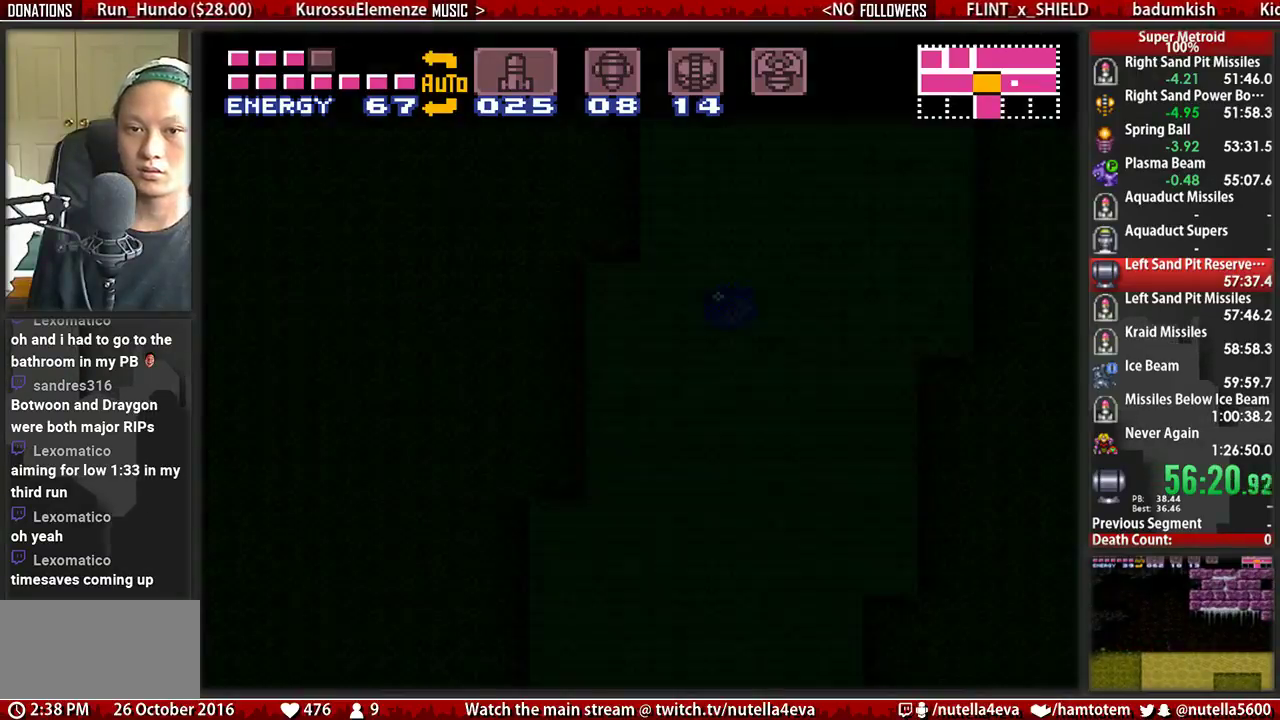
{"buttons": ["B", "DPAD_LEFT"], "events": []}
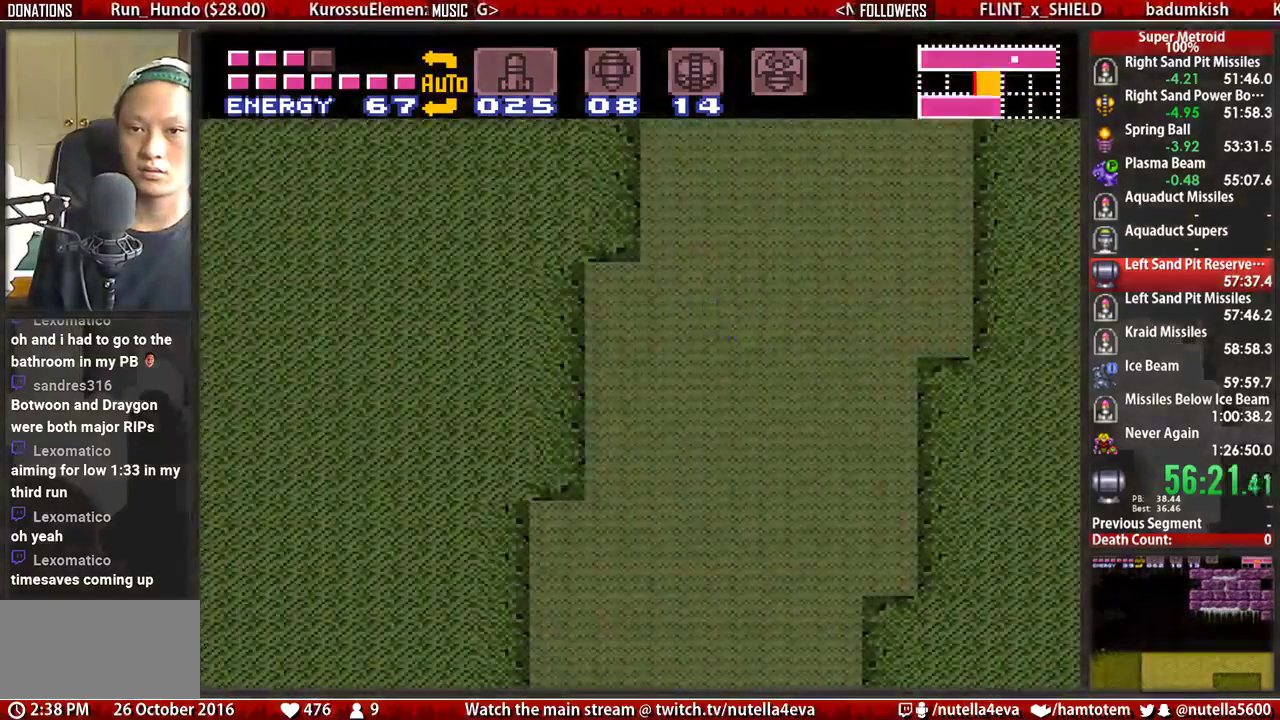
{"buttons": ["DPAD_DOWN"], "events": [[250, "DPAD_LEFT", "up"], [317, "B", "up"], [317, "DPAD_UP", "down"], [400, "DPAD_UP", "up"], [483, "DPAD_DOWN", "down"]]}
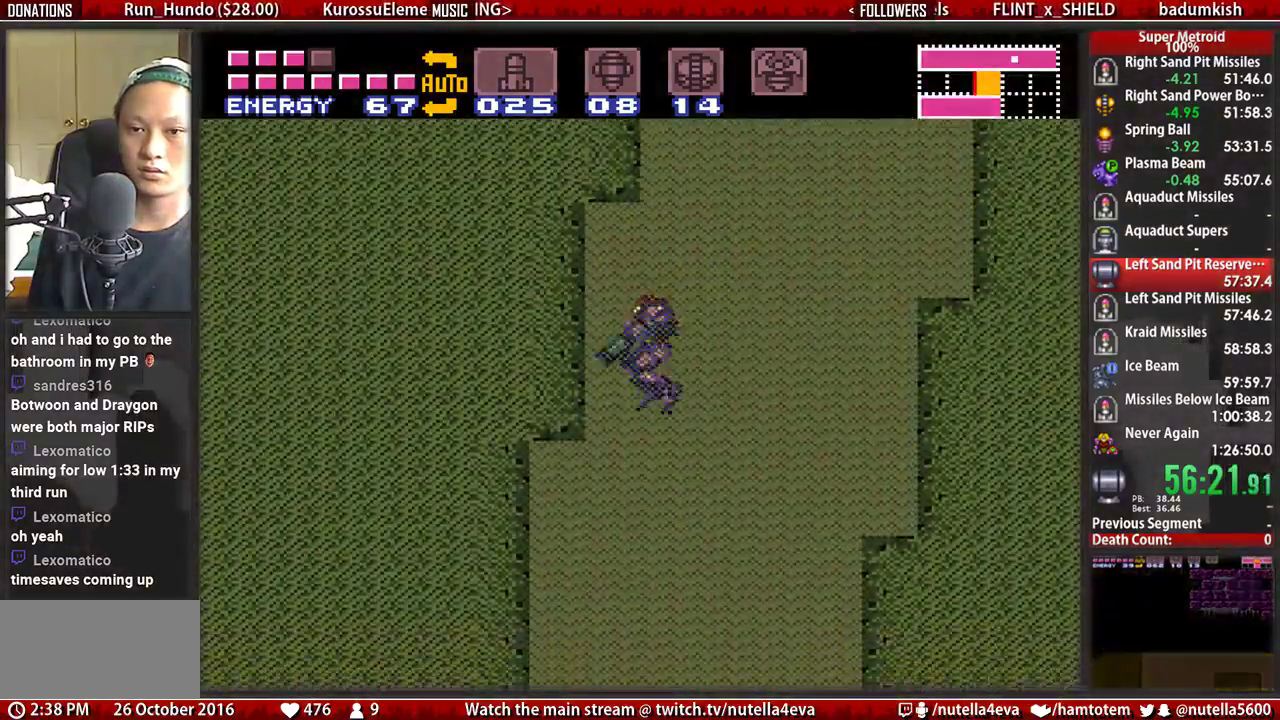
{"buttons": [], "events": [[50, "DPAD_DOWN", "up"], [133, "DPAD_DOWN", "down"], [283, "DPAD_DOWN", "up"], [283, "DPAD_UP", "down"], [450, "DPAD_UP", "up"]]}
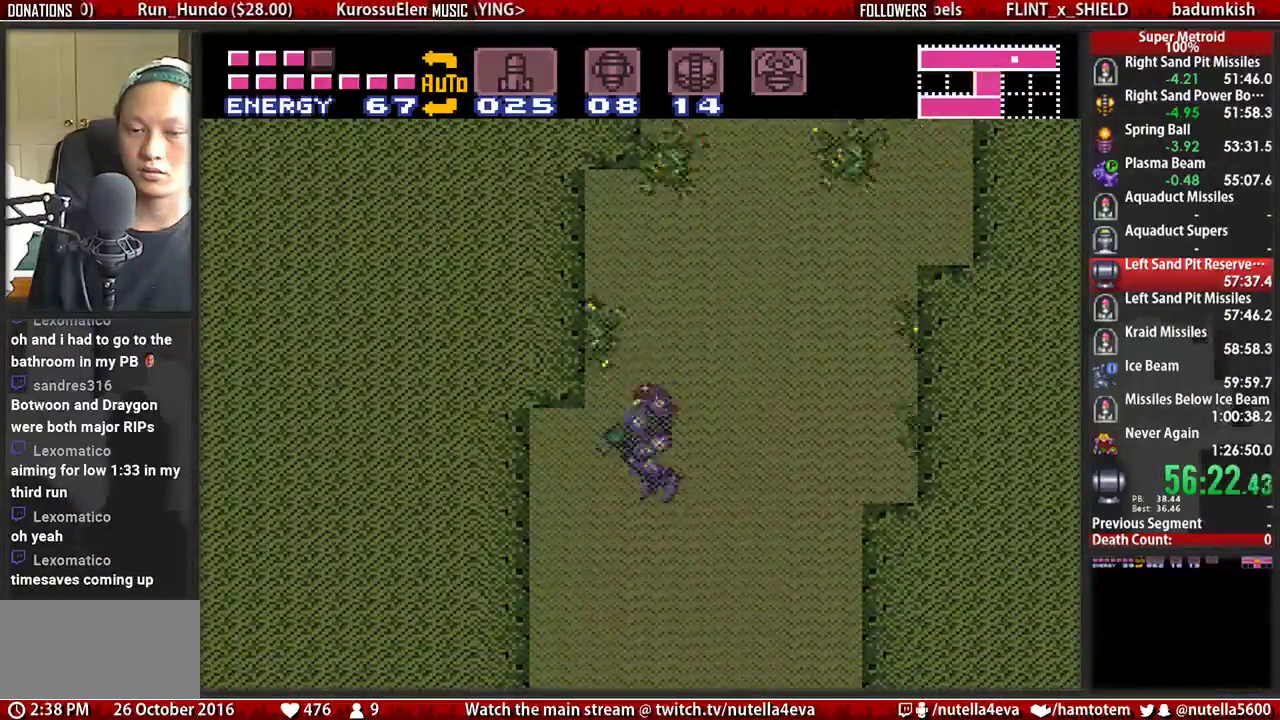
{"buttons": ["DPAD_DOWN"], "events": [[33, "DPAD_DOWN", "down"], [100, "DPAD_DOWN", "up"], [183, "DPAD_DOWN", "down"], [267, "DPAD_DOWN", "up"], [267, "DPAD_UP", "down"], [417, "DPAD_UP", "up"], [500, "DPAD_DOWN", "down"]]}
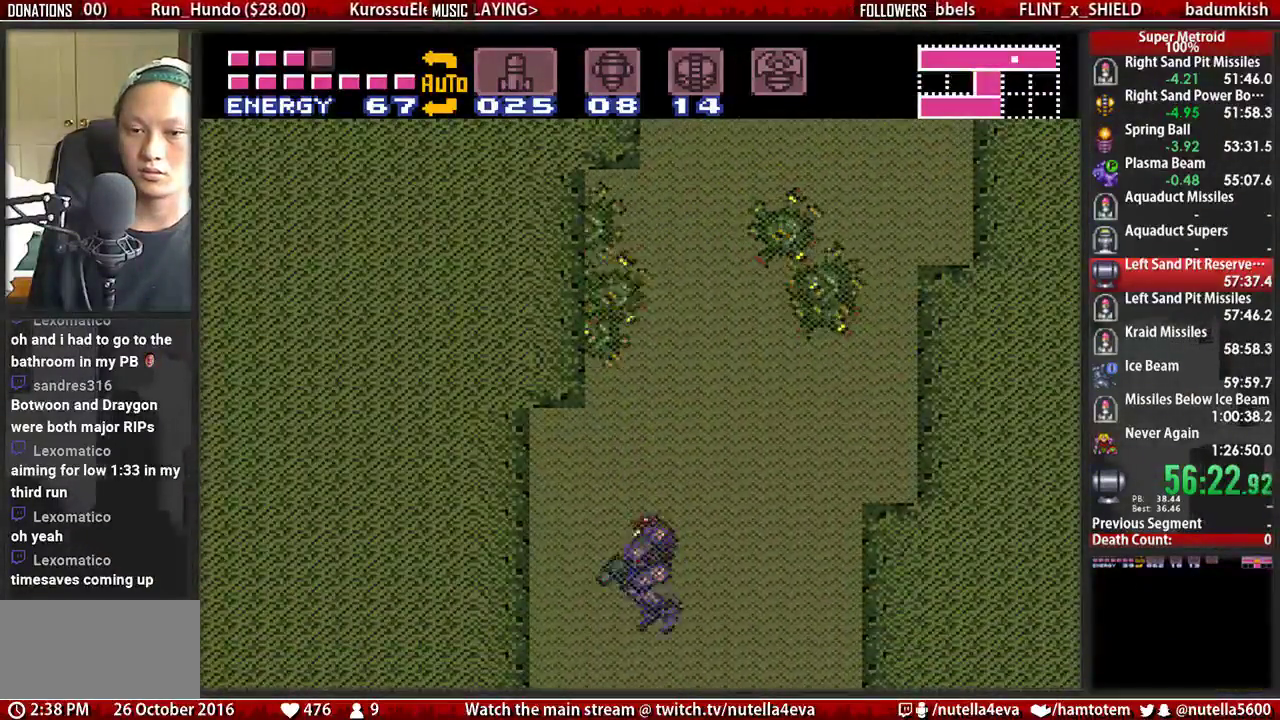
{"buttons": ["B", "DPAD_LEFT"], "events": [[67, "DPAD_DOWN", "up"], [67, "DPAD_UP", "down"], [150, "DPAD_LEFT", "down"], [233, "B", "down"], [233, "DPAD_UP", "up"]]}
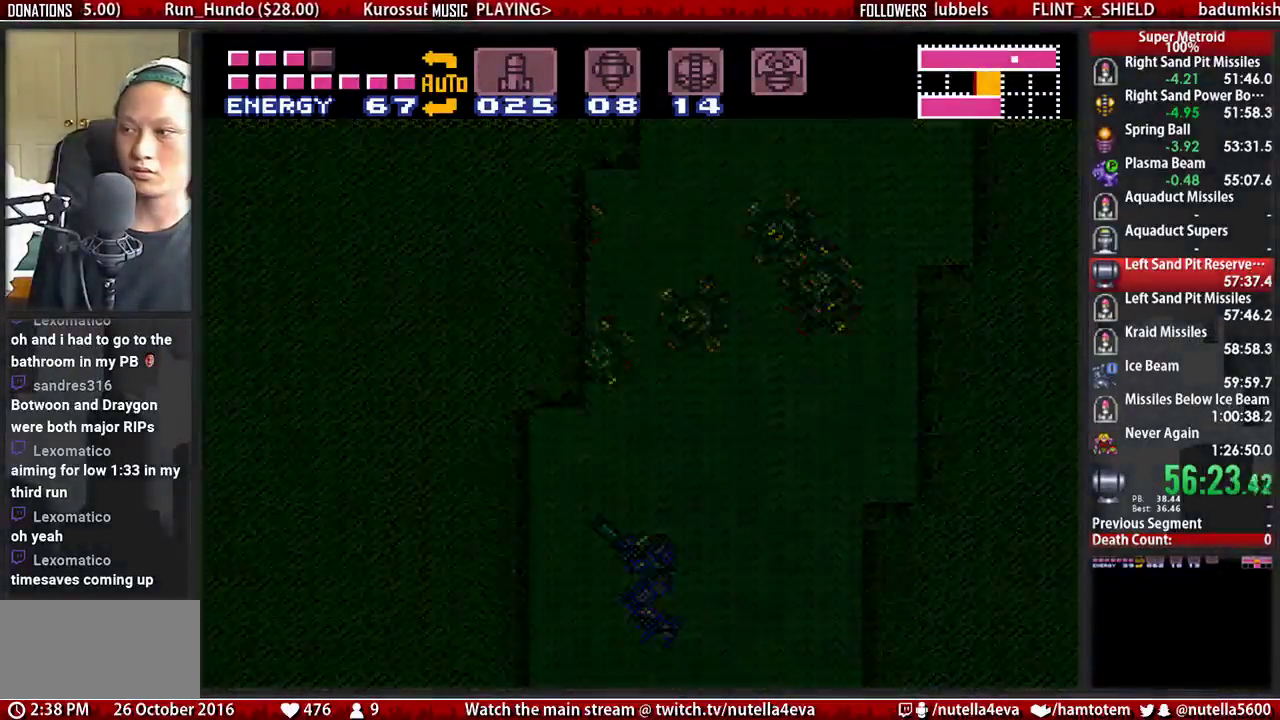
{"buttons": ["B", "DPAD_LEFT"], "events": []}
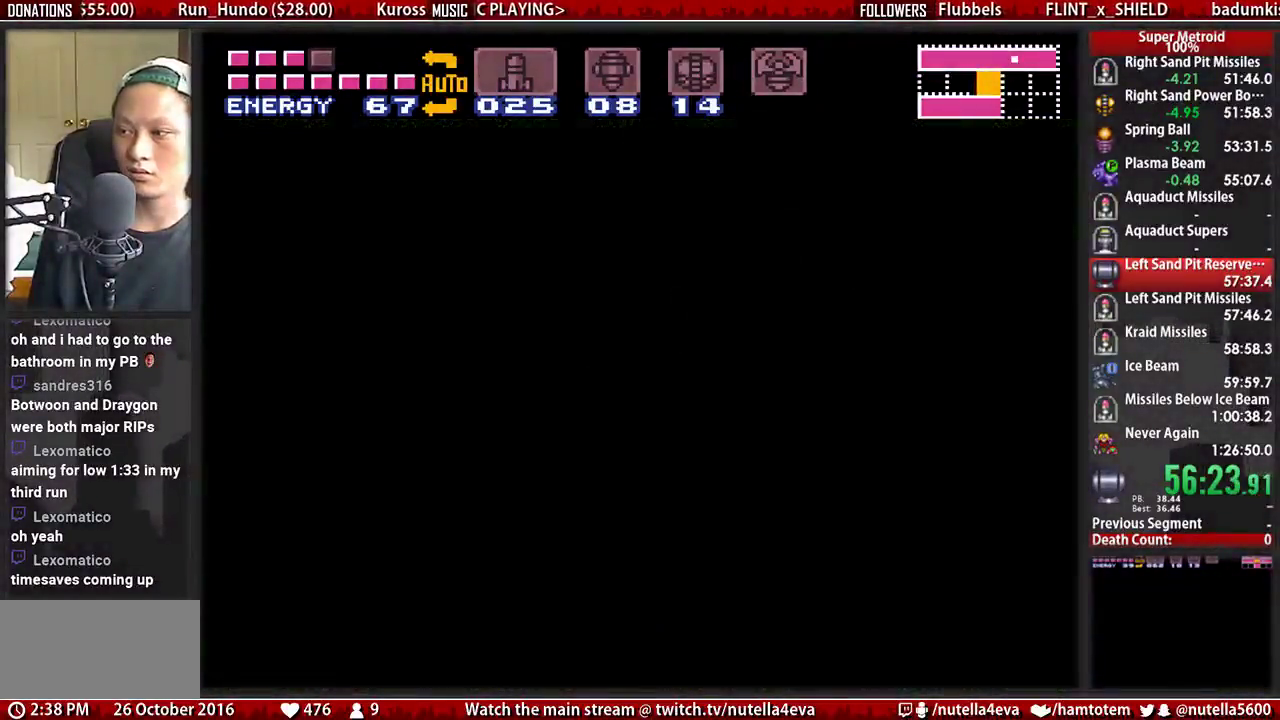
{"buttons": ["B", "DPAD_LEFT"], "events": []}
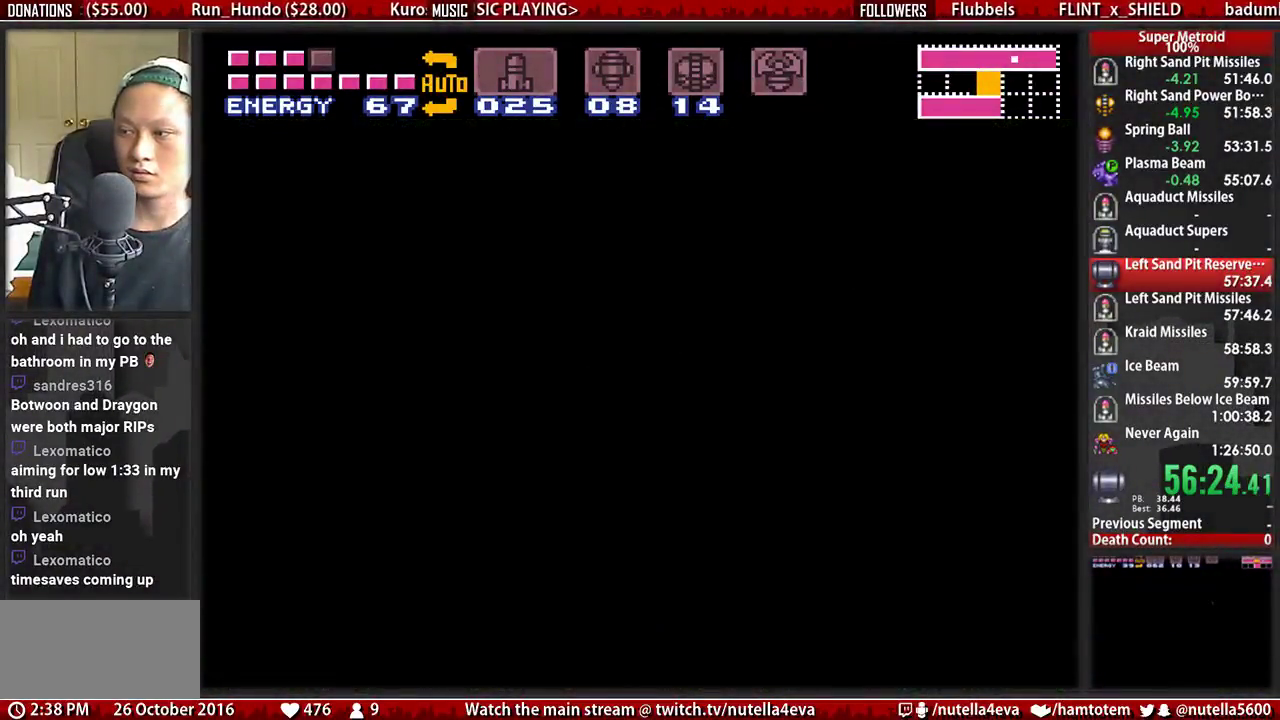
{"buttons": ["B", "DPAD_LEFT"], "events": []}
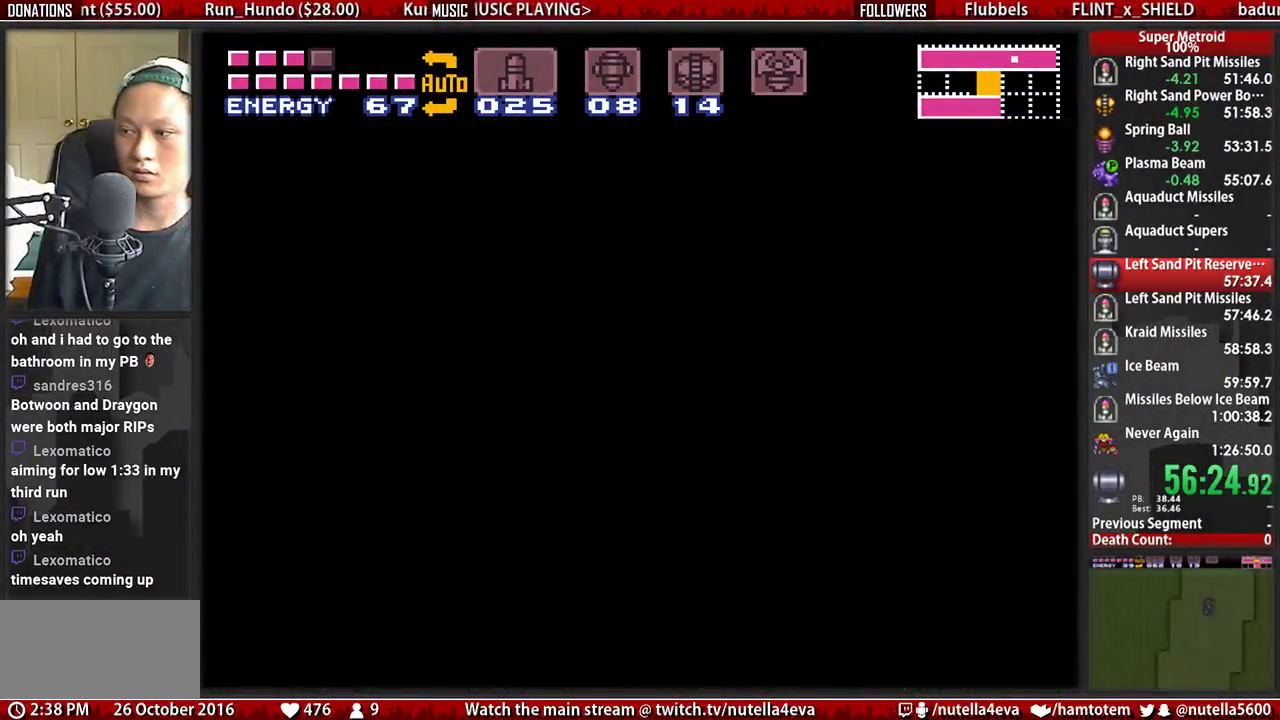
{"buttons": ["B", "DPAD_LEFT"], "events": []}